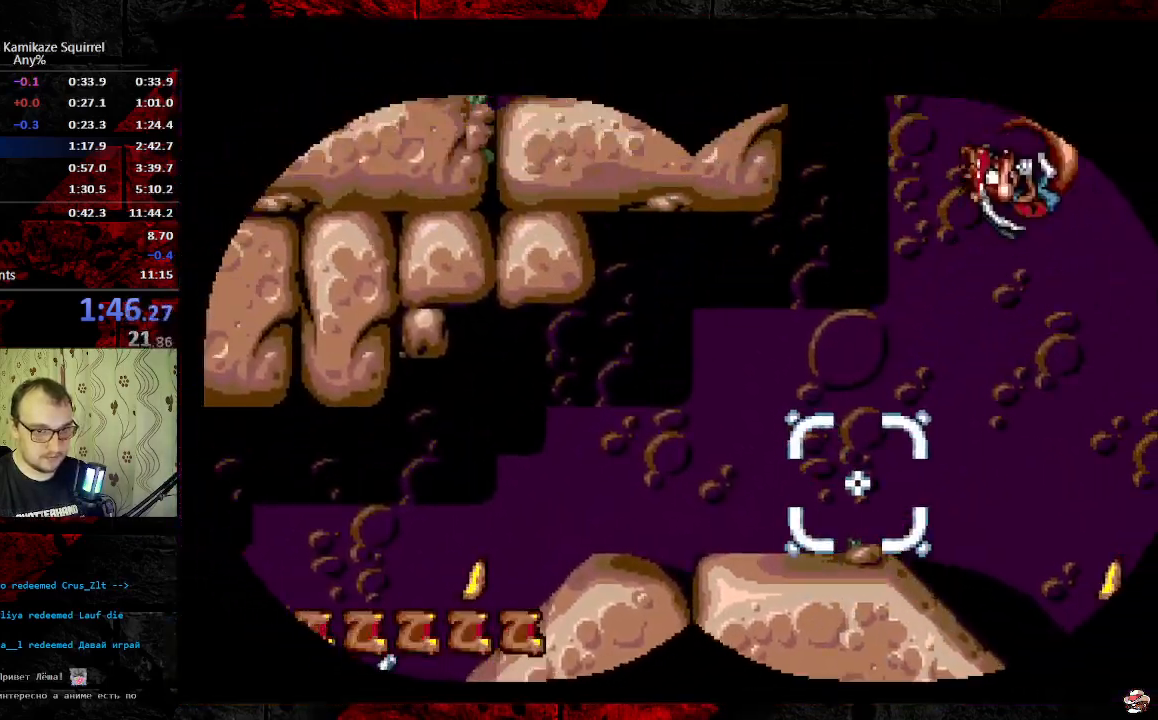
Gameplay with a controller (Xbox layout); each line is a JSON object with the inputs held at the frame after it (dt_ms = milliseconds from this image to that frame). "events" lists button and stick changes between this image and that frame as [ms after this image, input, new state], when the widget could be followed in between. Not read: C L1 L2 L3 R1 R2 R3 SELECT.
{"dt_ms": 500, "buttons": ["B", "DPAD_LEFT"], "events": [[367, "DPAD_RIGHT", "up"], [450, "DPAD_LEFT", "down"], [483, "B", "down"]]}
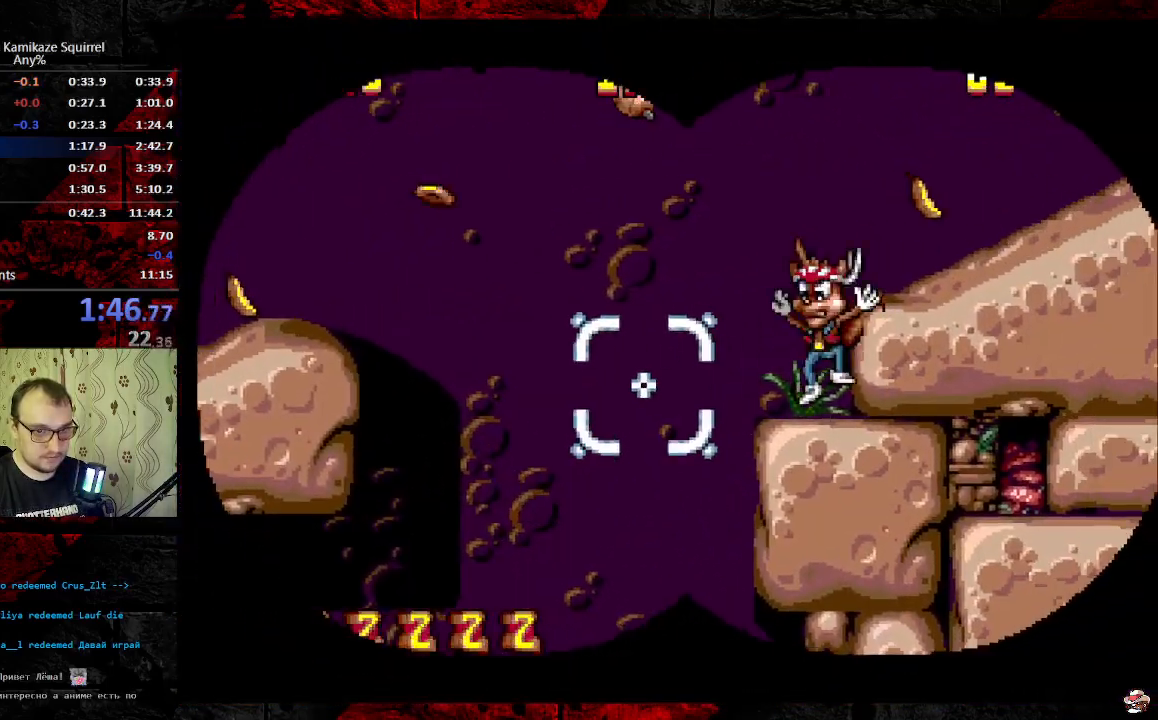
{"dt_ms": 500, "buttons": ["DPAD_RIGHT"], "events": [[50, "B", "up"], [100, "B", "down"], [300, "B", "up"], [483, "DPAD_LEFT", "up"], [500, "DPAD_RIGHT", "down"]]}
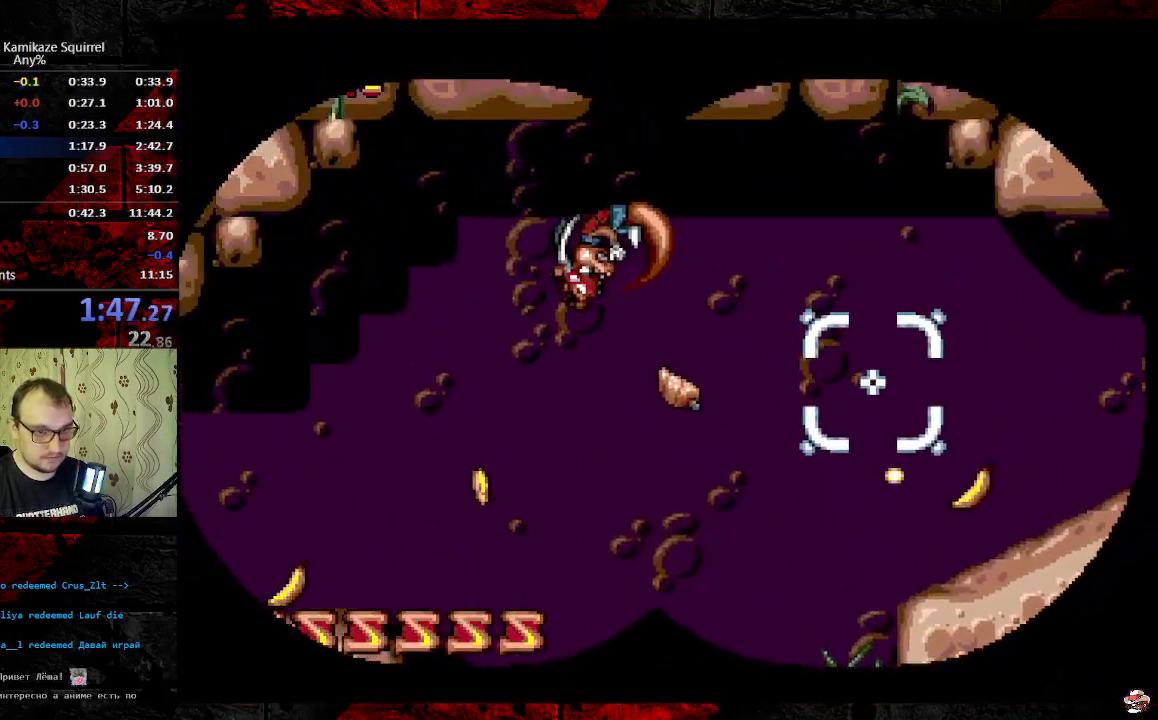
{"dt_ms": 500, "buttons": ["DPAD_RIGHT"], "events": [[183, "DPAD_RIGHT", "up"], [283, "DPAD_RIGHT", "down"]]}
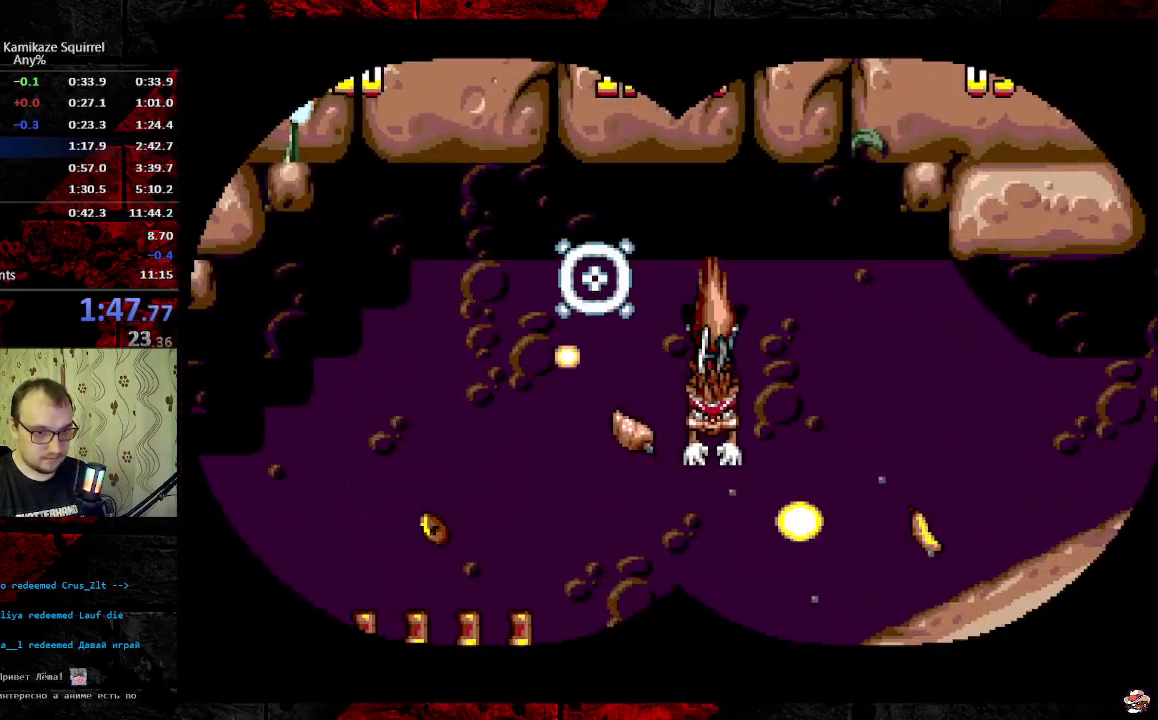
{"dt_ms": 500, "buttons": ["B", "DPAD_RIGHT"], "events": [[467, "B", "down"]]}
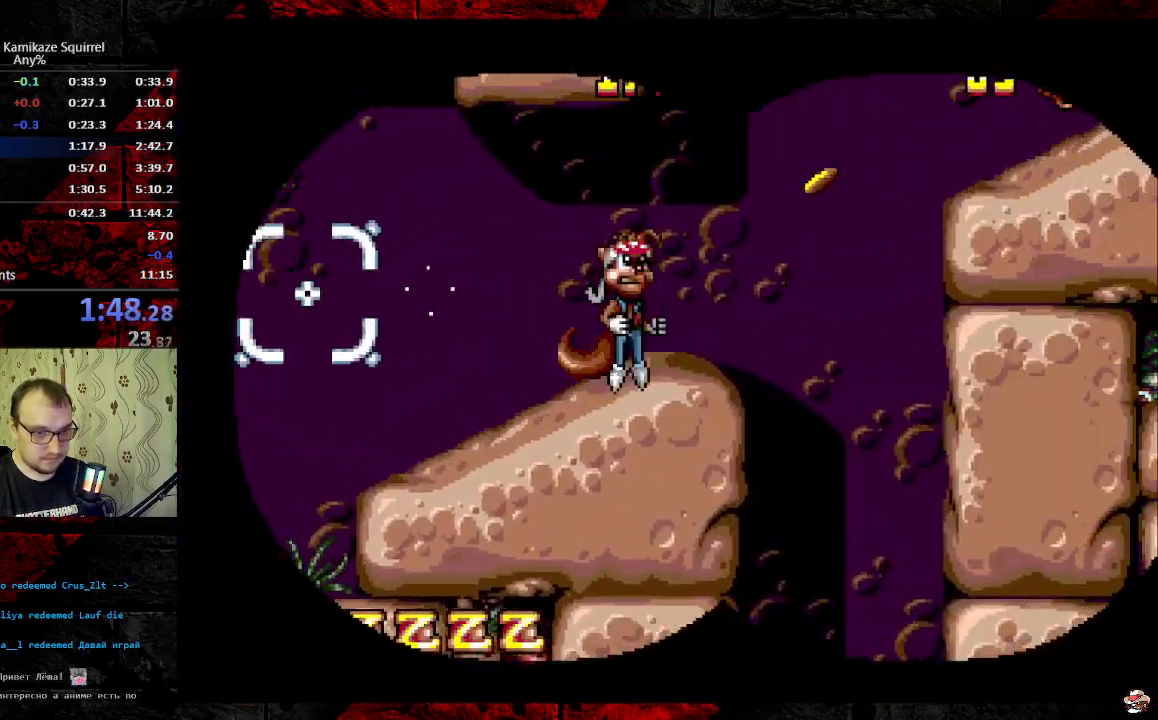
{"dt_ms": 500, "buttons": ["B", "DPAD_RIGHT"], "events": [[133, "B", "up"], [500, "B", "down"]]}
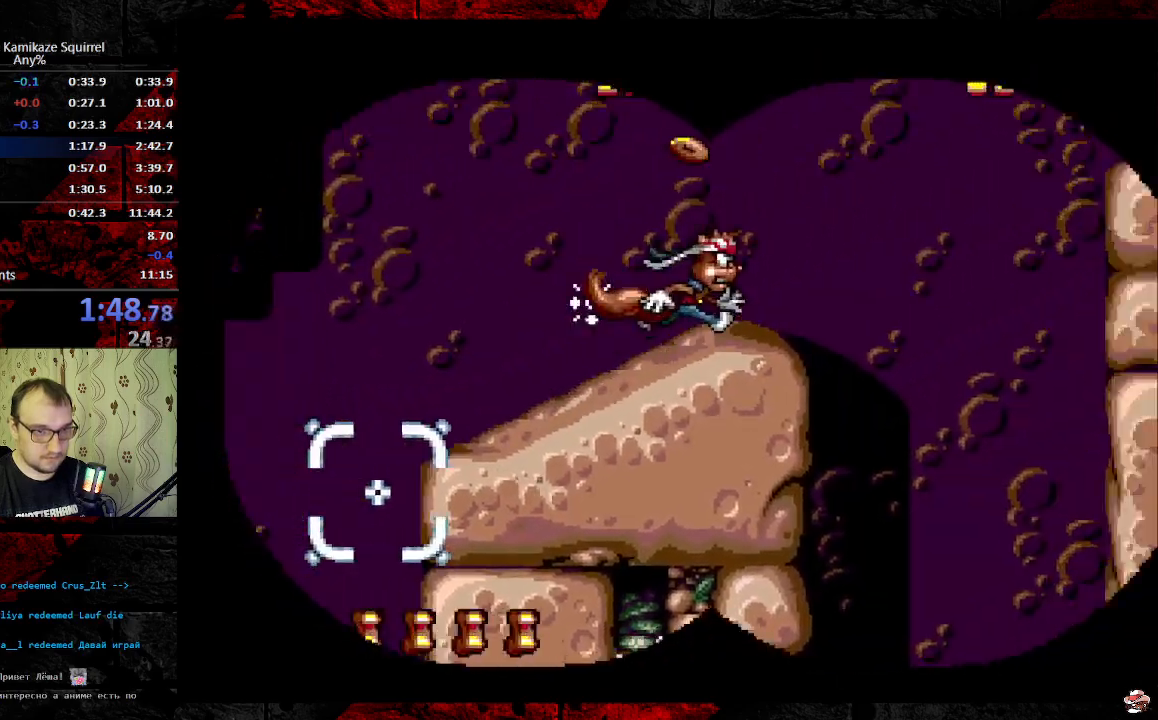
{"dt_ms": 500, "buttons": ["DPAD_RIGHT"], "events": [[200, "B", "up"]]}
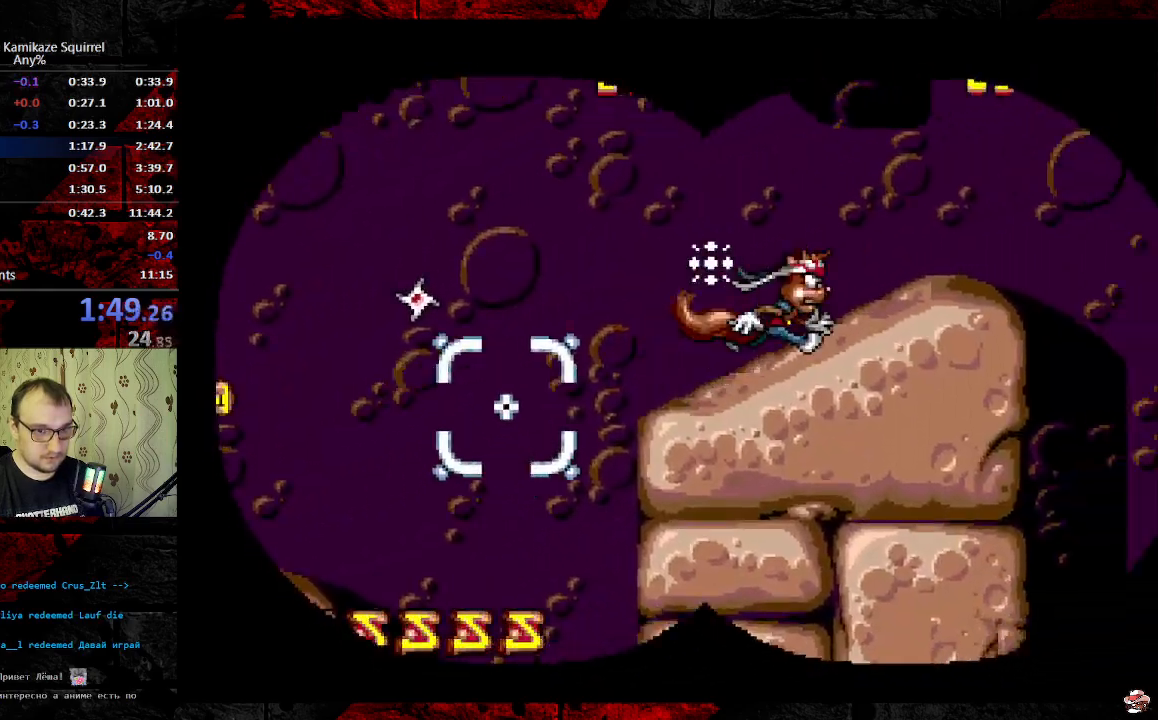
{"dt_ms": 500, "buttons": [], "events": [[67, "B", "down"], [283, "B", "up"], [483, "DPAD_RIGHT", "up"]]}
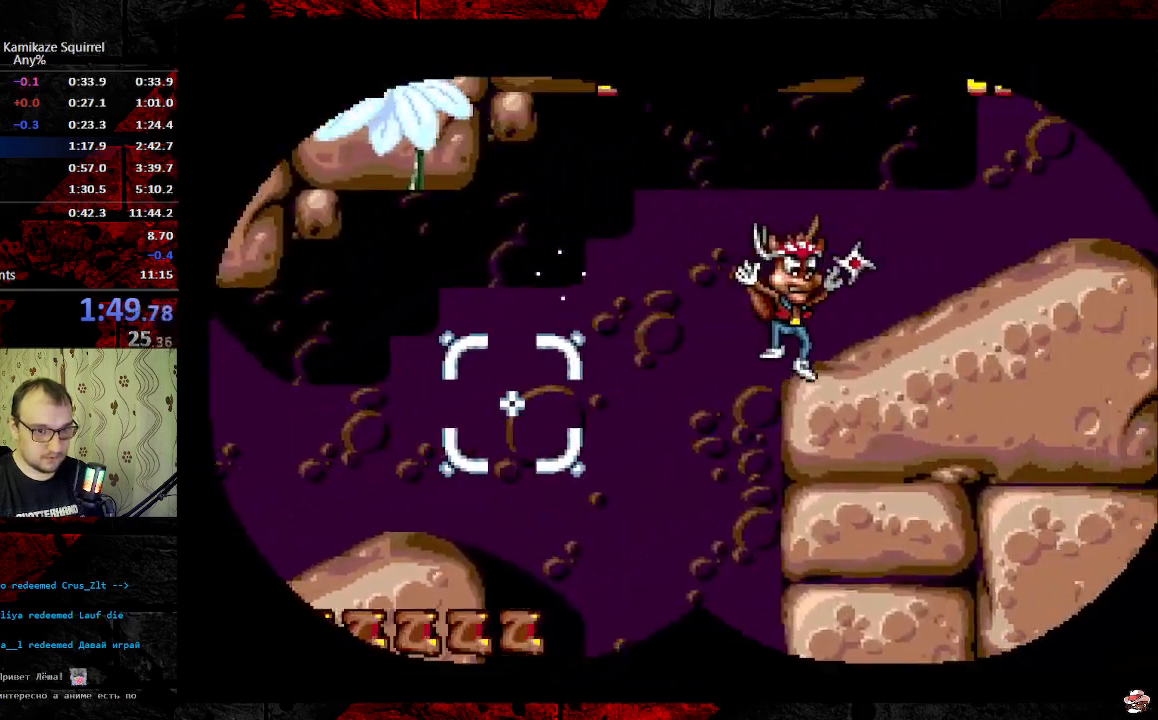
{"dt_ms": 500, "buttons": ["DPAD_LEFT"], "events": [[83, "B", "down"], [133, "B", "up"], [150, "DPAD_LEFT", "down"], [183, "B", "down"], [417, "B", "up"]]}
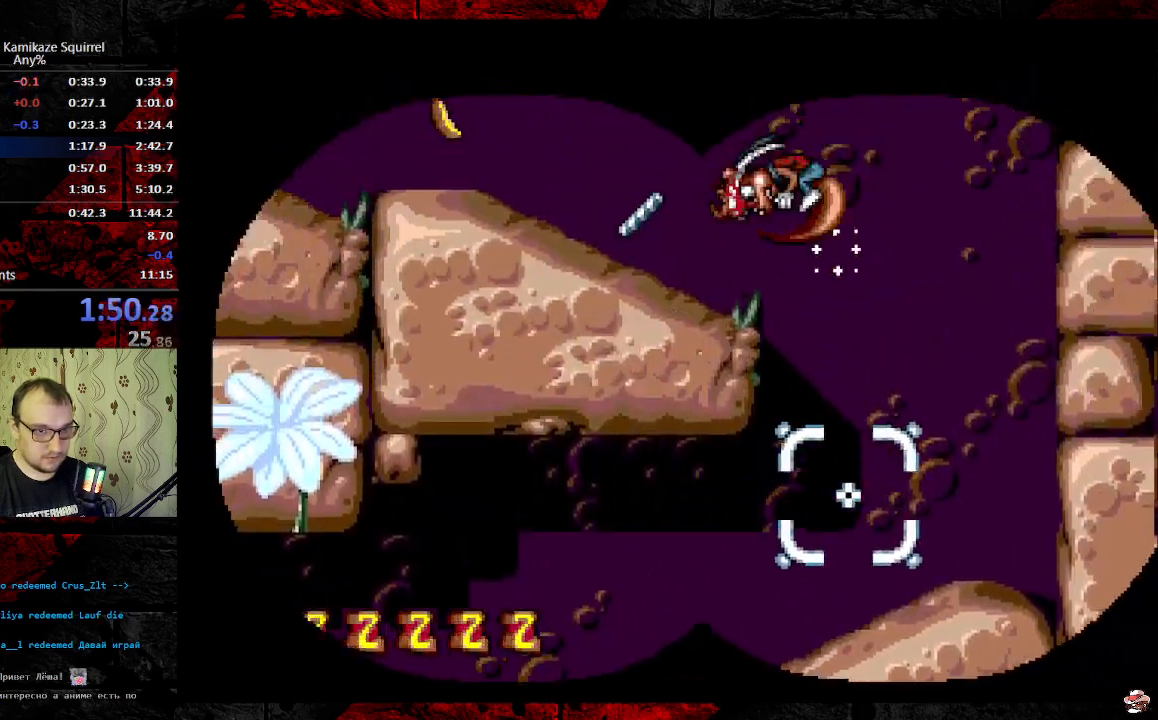
{"dt_ms": 500, "buttons": ["DPAD_LEFT"], "events": []}
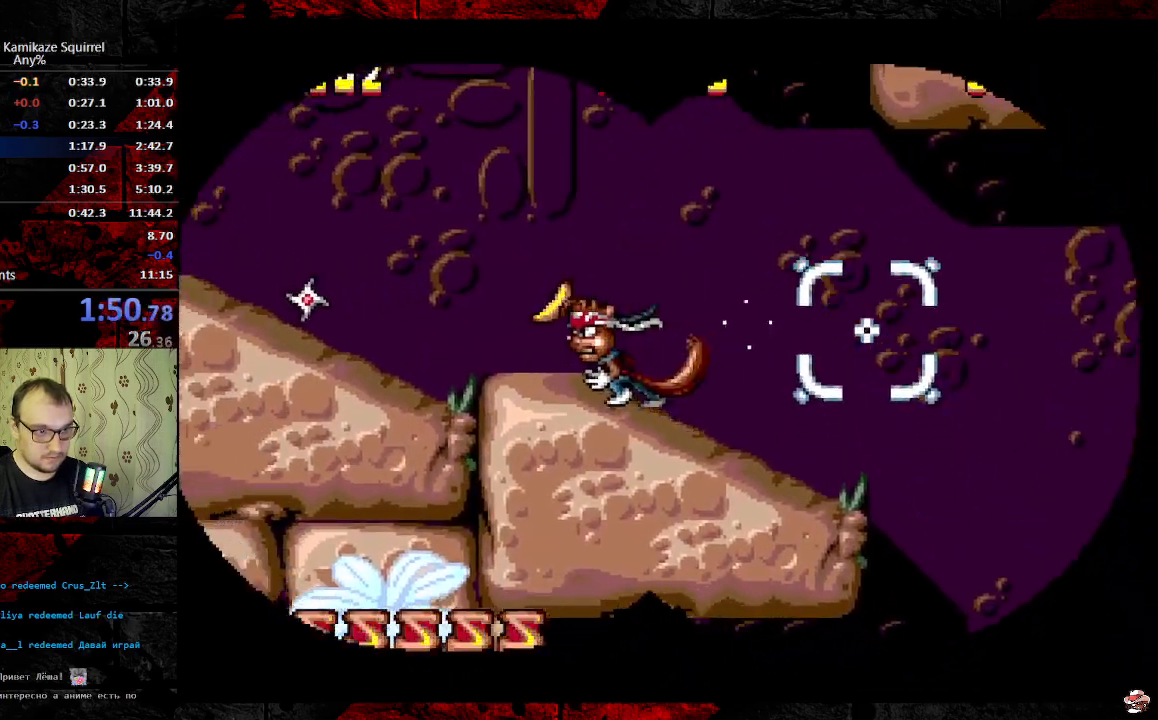
{"dt_ms": 1000, "buttons": [], "events": [[67, "B", "down"], [200, "DPAD_DOWN", "down"], [217, "B", "up"], [283, "B", "down"], [600, "DPAD_DOWN", "up"], [617, "B", "up"], [933, "DPAD_LEFT", "up"]]}
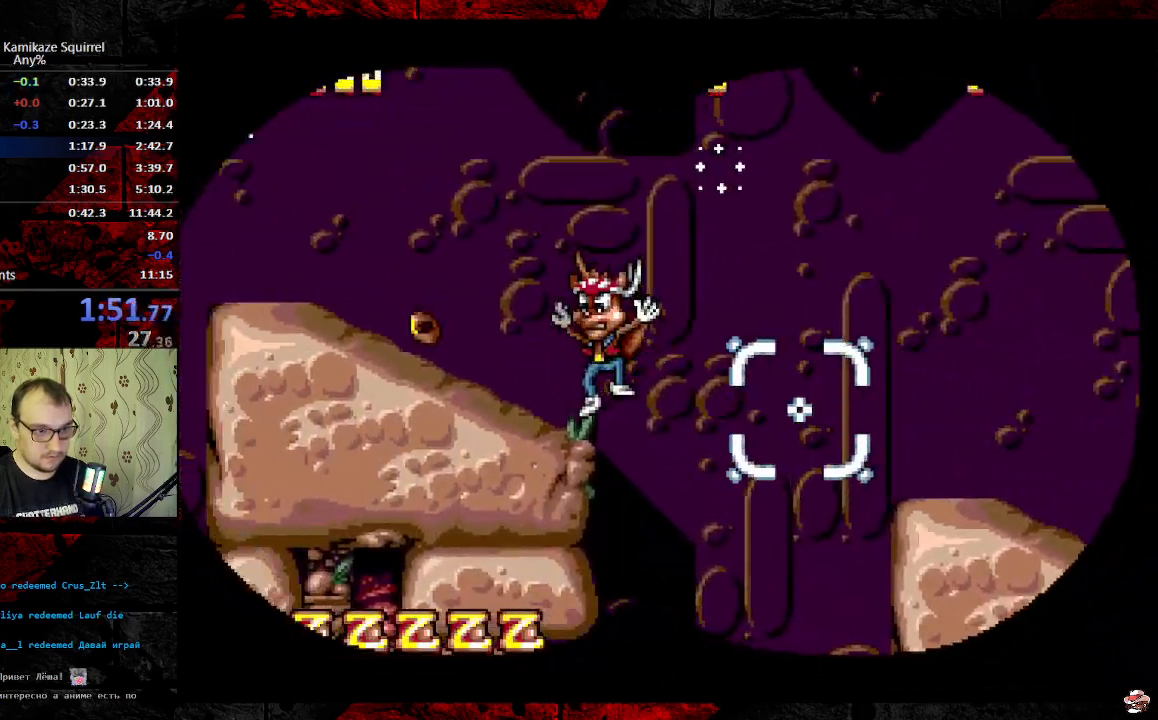
{"dt_ms": 500, "buttons": ["B", "DPAD_RIGHT"], "events": [[100, "B", "down"], [100, "DPAD_RIGHT", "down"], [150, "B", "up"], [200, "B", "down"]]}
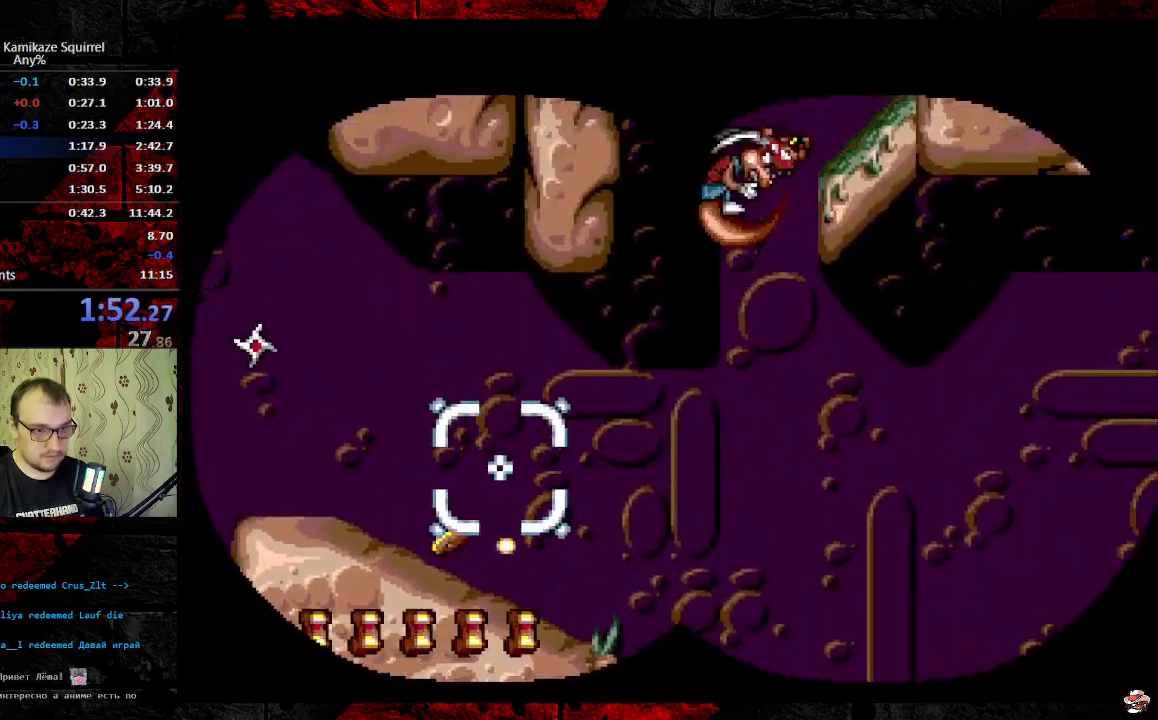
{"dt_ms": 500, "buttons": ["DPAD_RIGHT"], "events": [[33, "B", "up"], [317, "B", "down"], [383, "B", "up"]]}
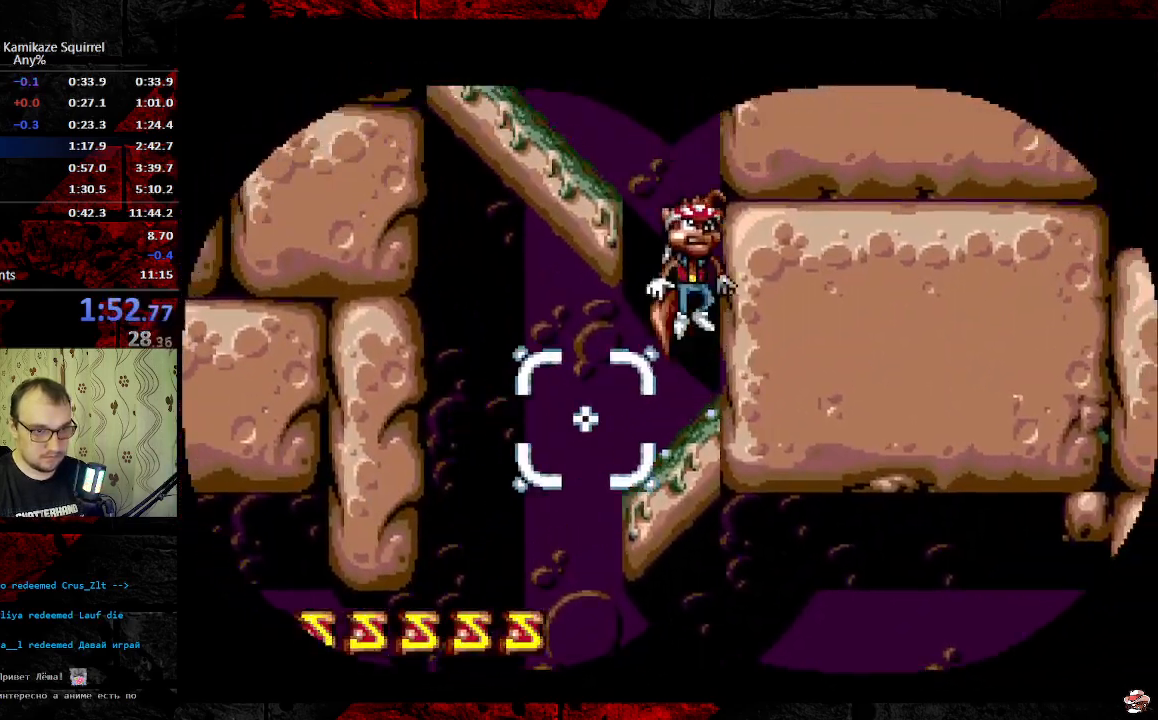
{"dt_ms": 500, "buttons": ["DPAD_LEFT"], "events": [[67, "DPAD_RIGHT", "up"], [83, "DPAD_LEFT", "down"], [200, "B", "down"], [250, "B", "up"]]}
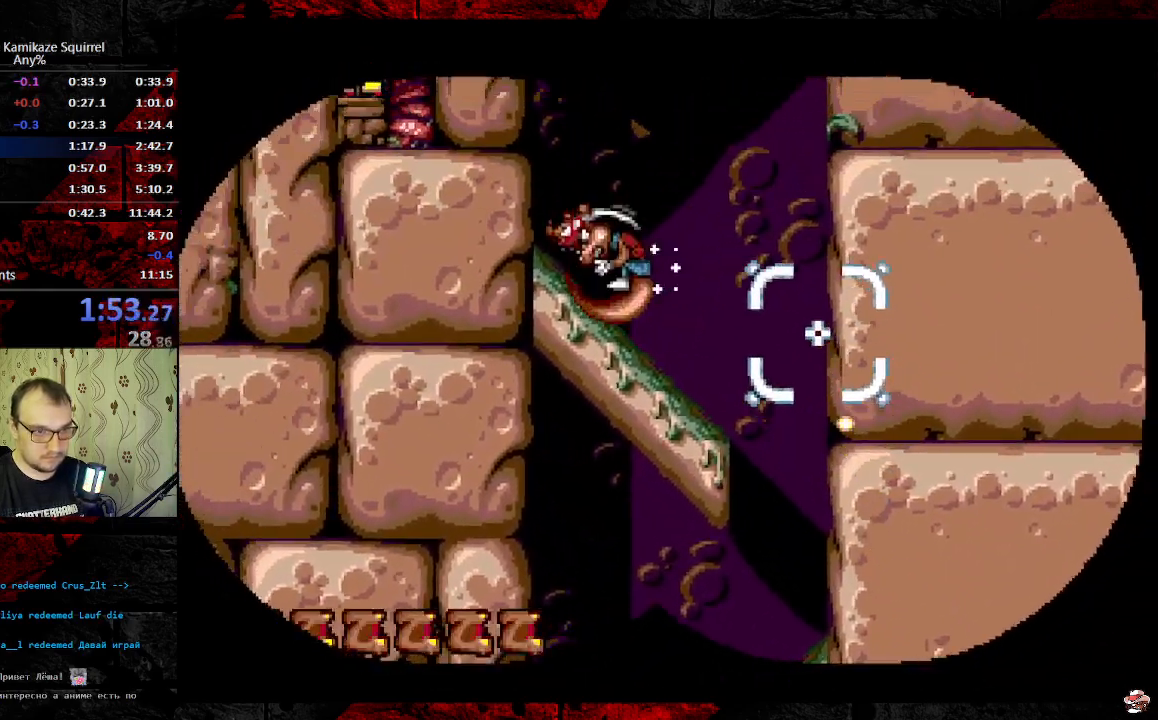
{"dt_ms": 500, "buttons": ["DPAD_RIGHT"], "events": [[67, "B", "down"], [150, "B", "up"], [233, "DPAD_LEFT", "up"], [250, "DPAD_RIGHT", "down"], [400, "B", "down"], [450, "B", "up"]]}
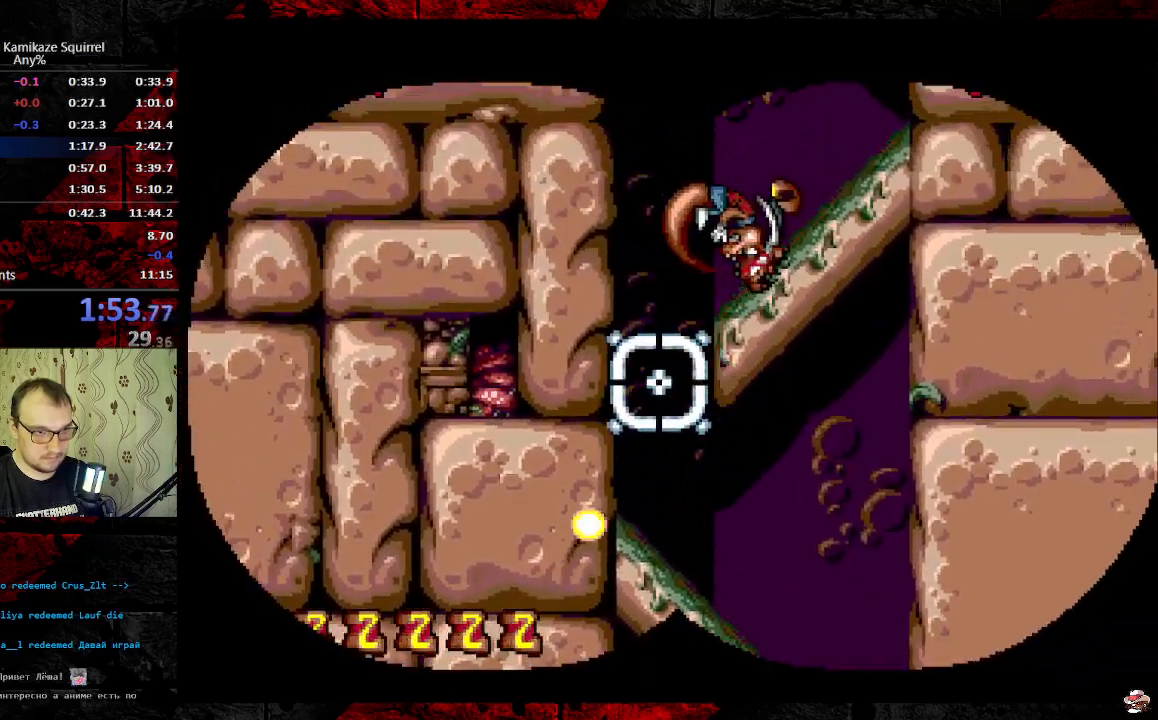
{"dt_ms": 500, "buttons": ["DPAD_RIGHT"], "events": [[283, "B", "down"], [367, "B", "up"]]}
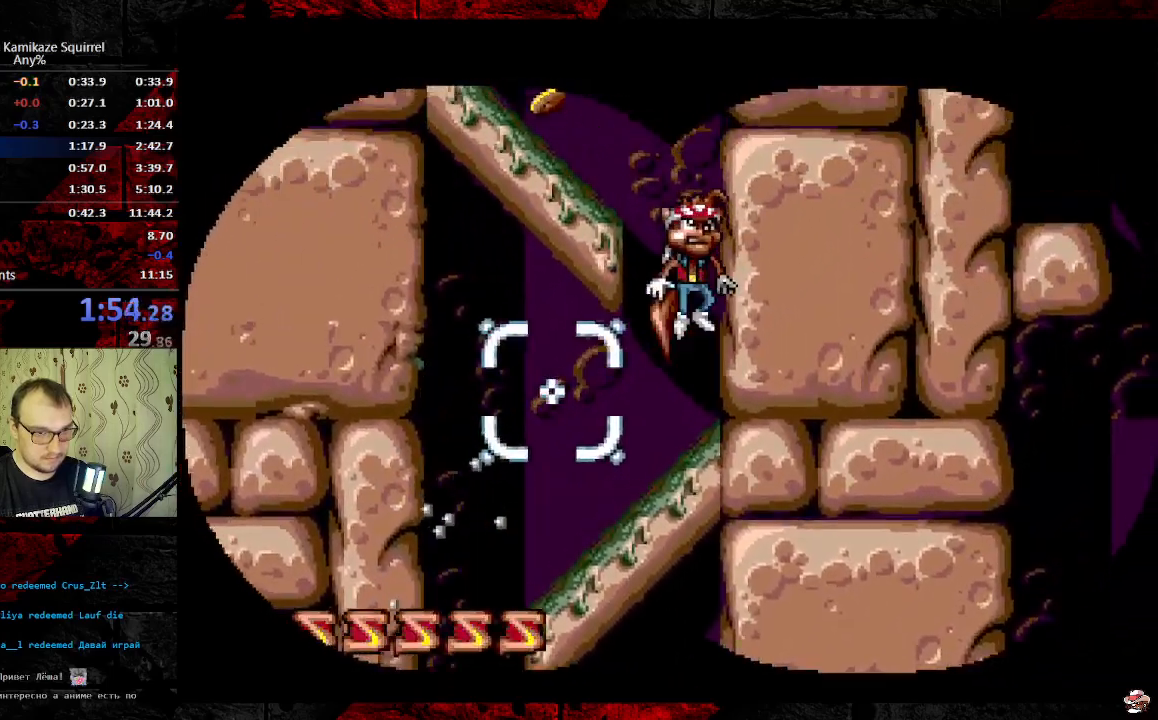
{"dt_ms": 500, "buttons": ["DPAD_LEFT"], "events": [[17, "DPAD_LEFT", "down"], [17, "DPAD_RIGHT", "up"], [100, "B", "down"], [167, "B", "up"]]}
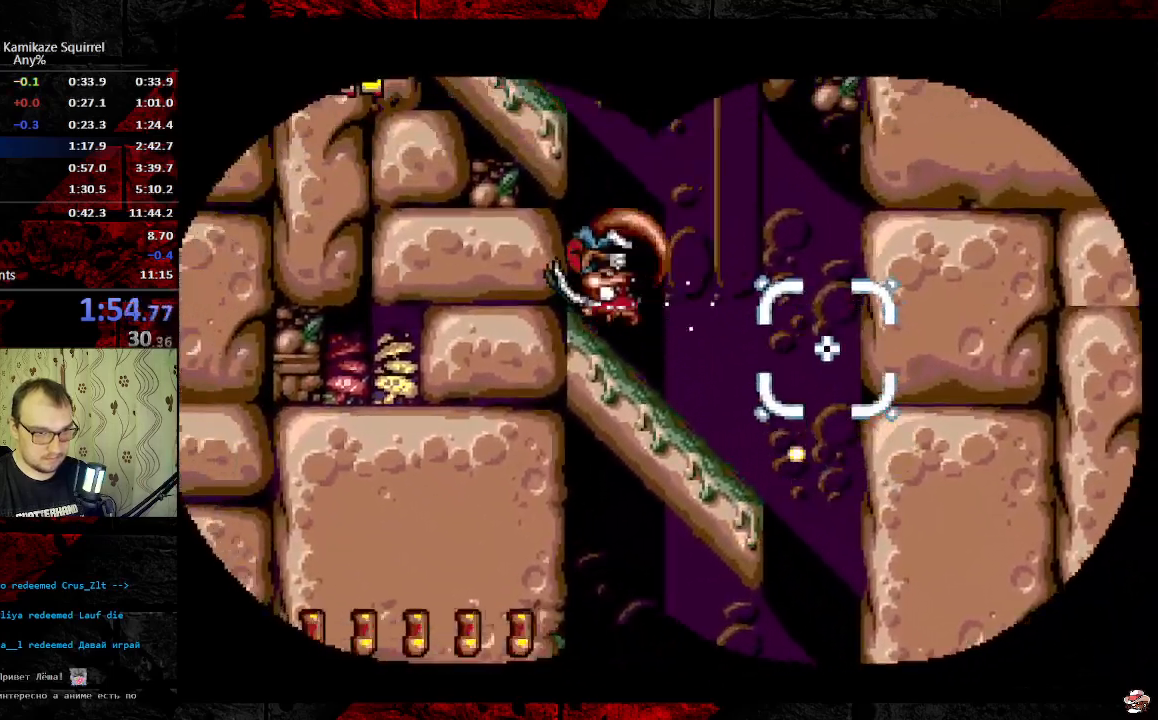
{"dt_ms": 500, "buttons": ["DPAD_RIGHT"], "events": [[50, "B", "down"], [133, "B", "up"], [133, "DPAD_LEFT", "up"], [133, "DPAD_RIGHT", "down"], [300, "B", "down"], [383, "B", "up"]]}
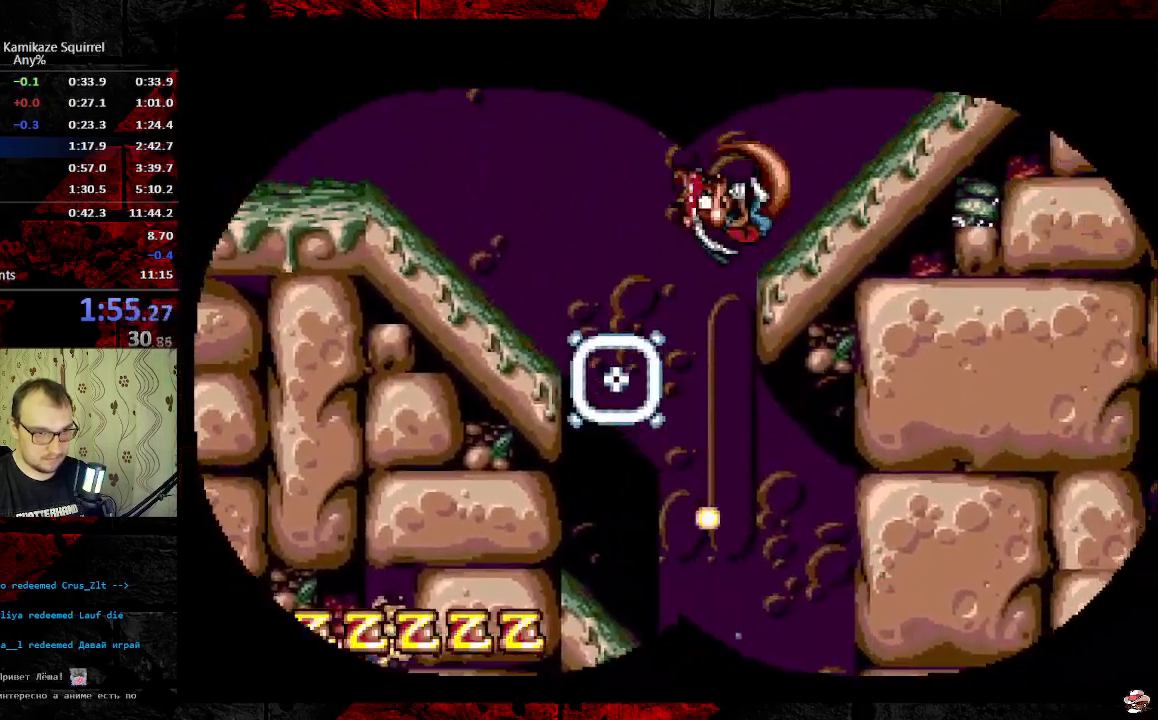
{"dt_ms": 500, "buttons": ["DPAD_RIGHT"], "events": []}
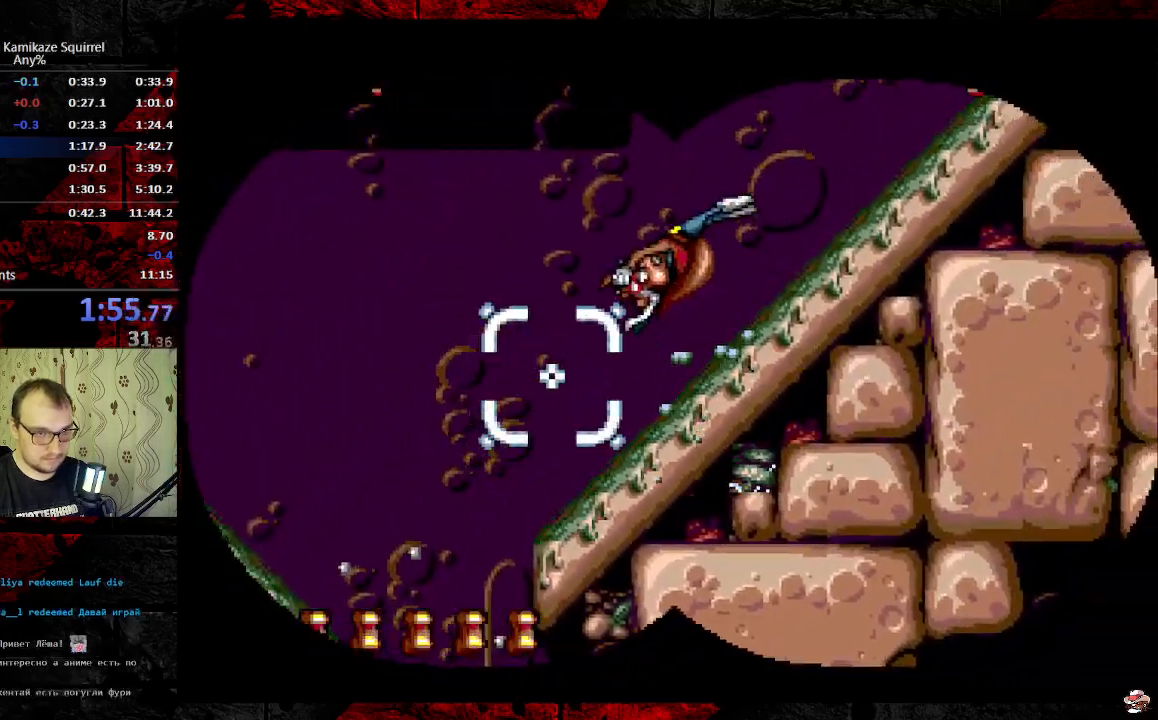
{"dt_ms": 500, "buttons": ["DPAD_RIGHT"], "events": []}
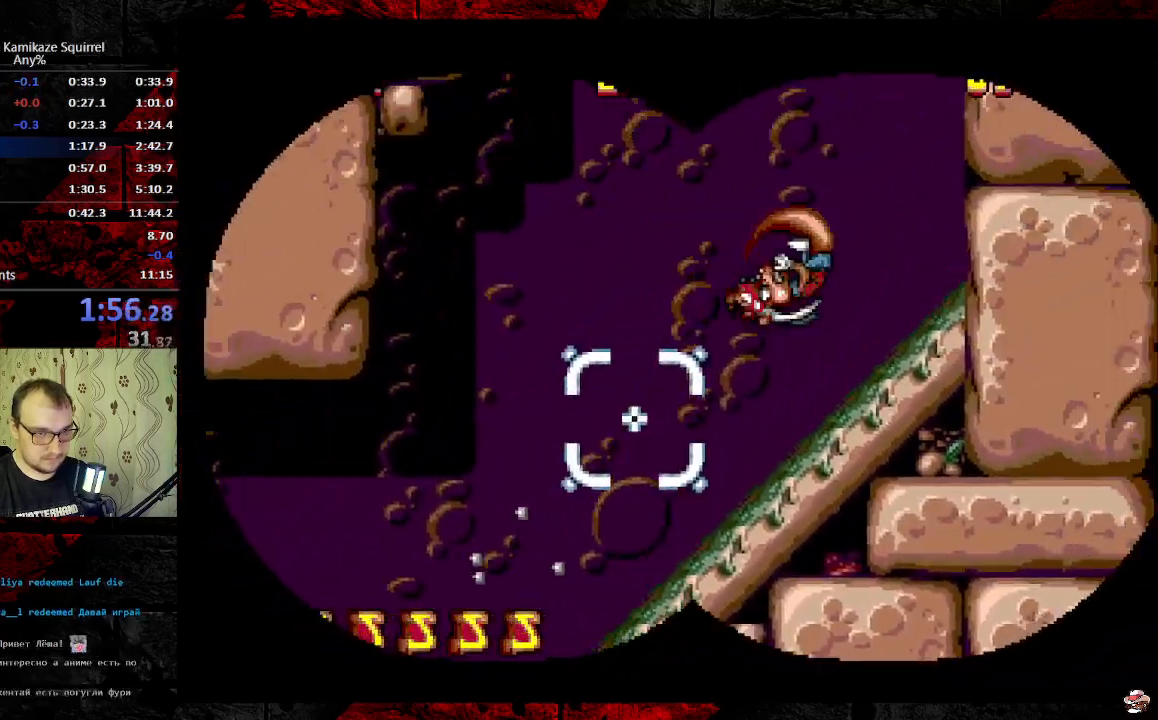
{"dt_ms": 500, "buttons": ["DPAD_RIGHT"], "events": []}
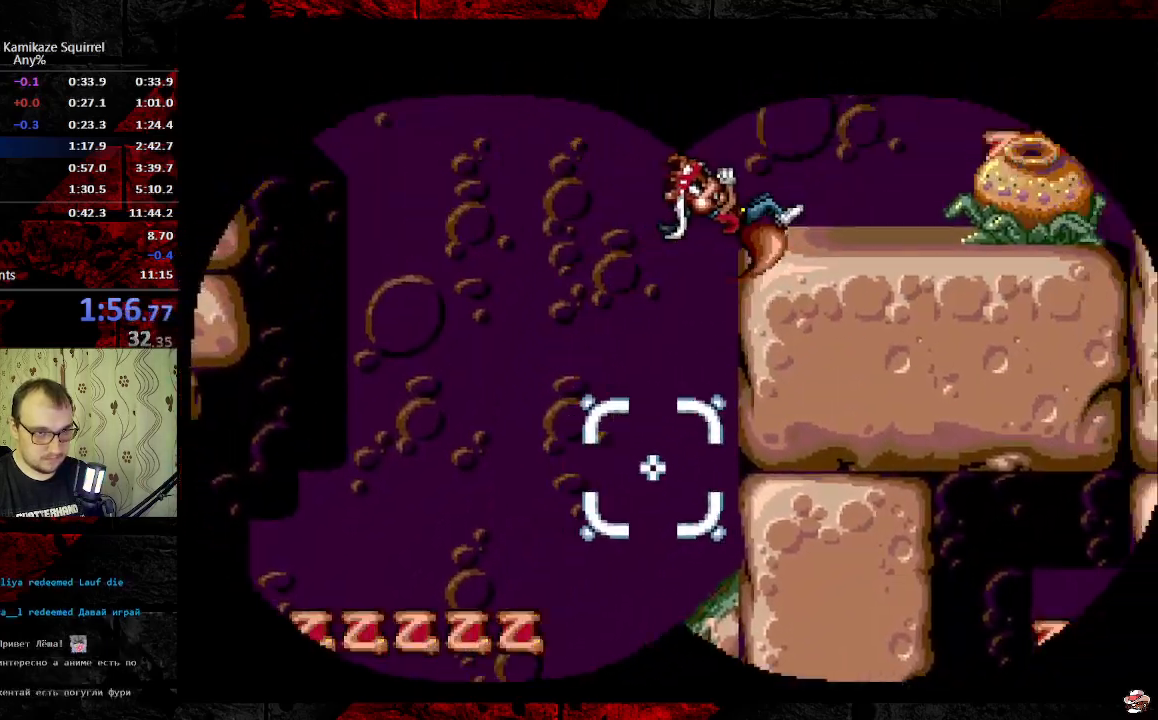
{"dt_ms": 500, "buttons": ["DPAD_LEFT"], "events": [[67, "DPAD_RIGHT", "up"], [83, "DPAD_LEFT", "down"], [100, "B", "down"], [150, "B", "up"], [200, "B", "down"], [483, "B", "up"]]}
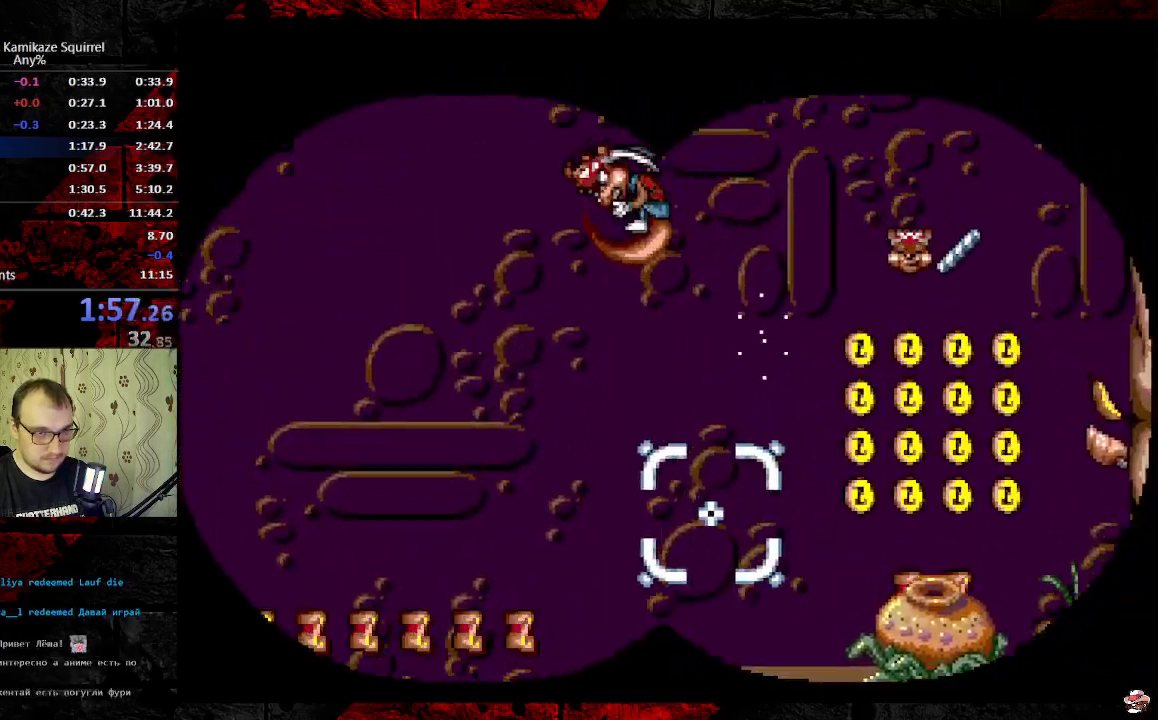
{"dt_ms": 500, "buttons": ["DPAD_LEFT"], "events": []}
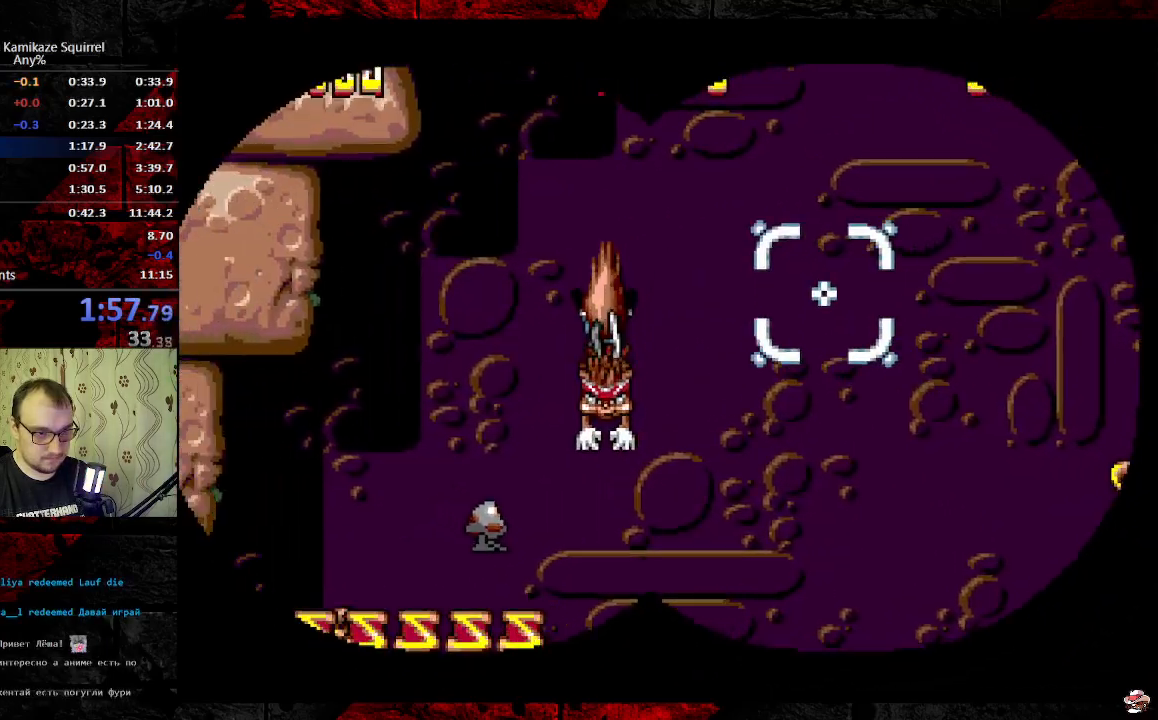
{"dt_ms": 500, "buttons": ["DPAD_LEFT"], "events": [[167, "B", "down"], [267, "B", "up"], [383, "B", "down"], [500, "B", "up"]]}
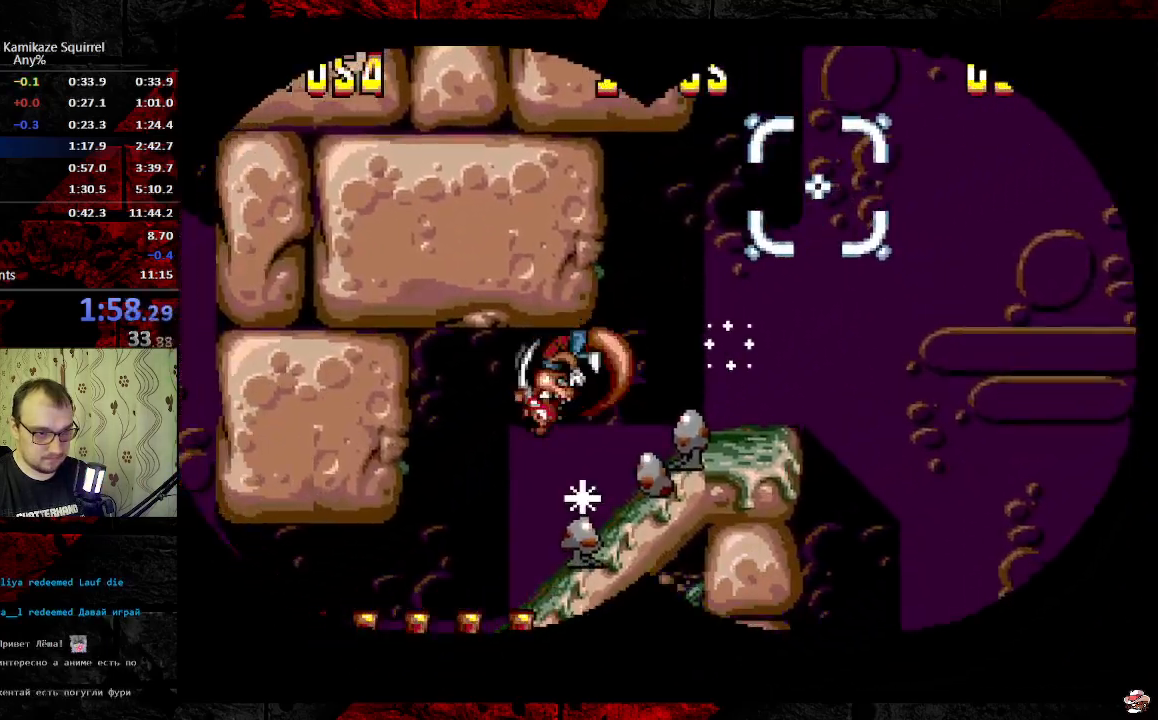
{"dt_ms": 500, "buttons": ["B", "DPAD_LEFT"], "events": [[500, "B", "down"]]}
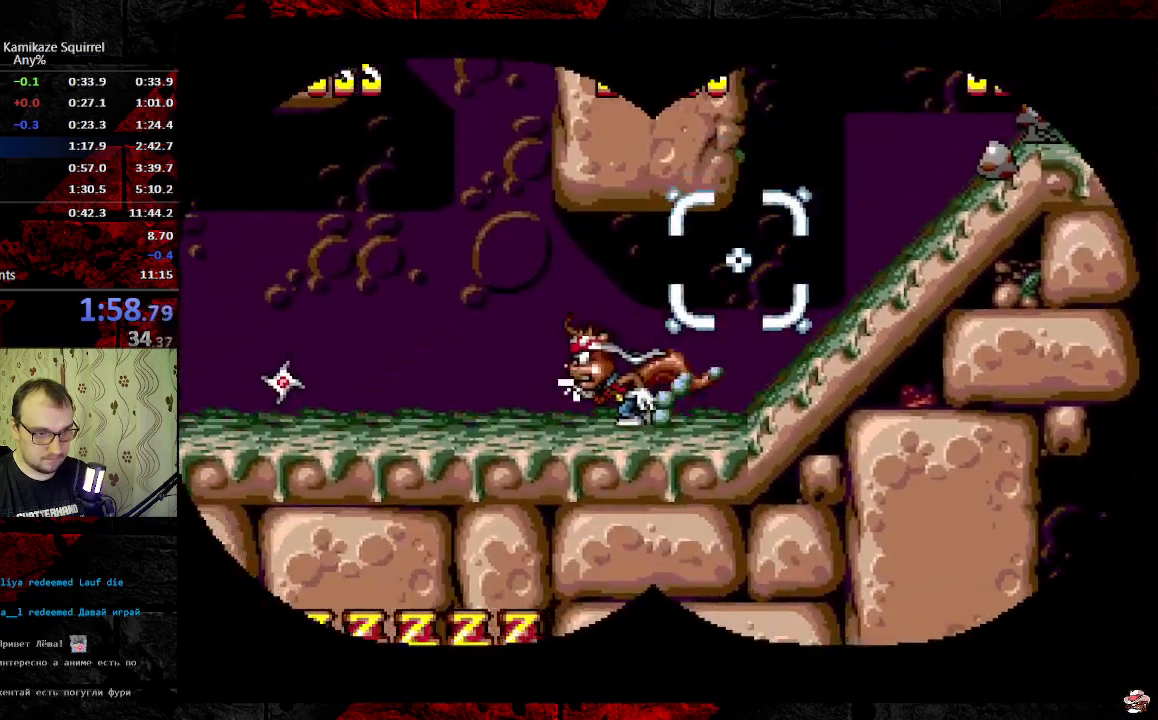
{"dt_ms": 500, "buttons": ["B", "DPAD_LEFT"], "events": [[83, "B", "up"], [133, "B", "down"]]}
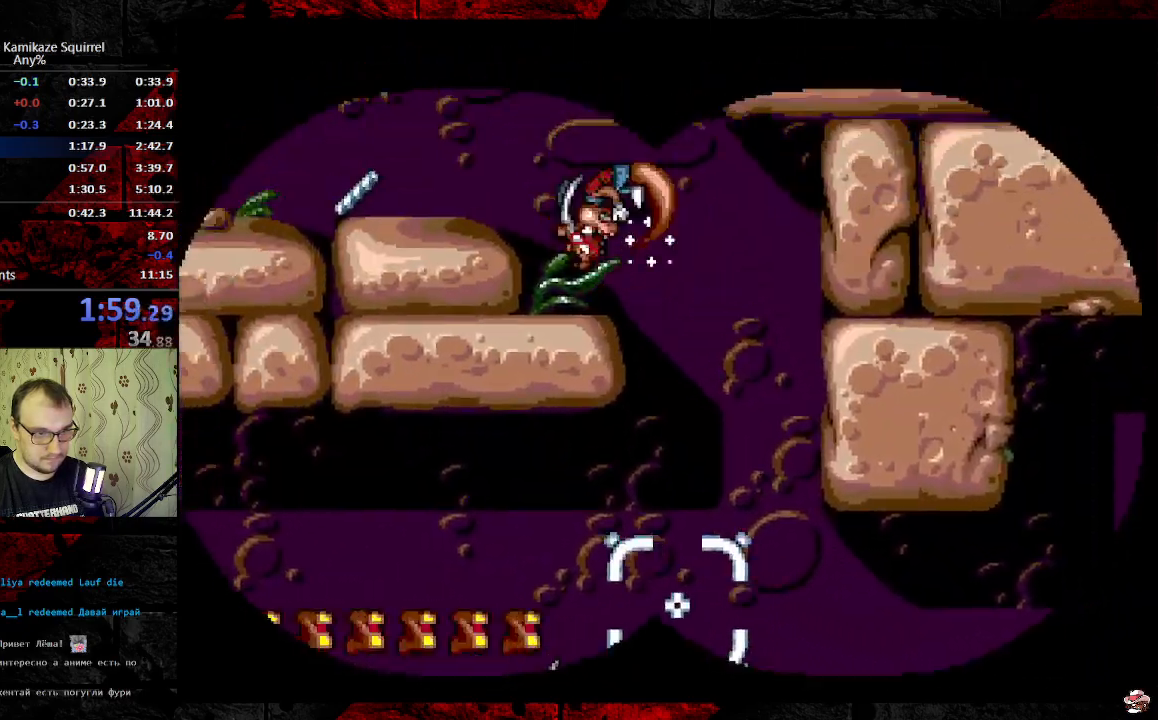
{"dt_ms": 500, "buttons": ["B", "DPAD_LEFT"], "events": [[50, "B", "up"], [267, "B", "down"], [317, "B", "up"], [383, "B", "down"]]}
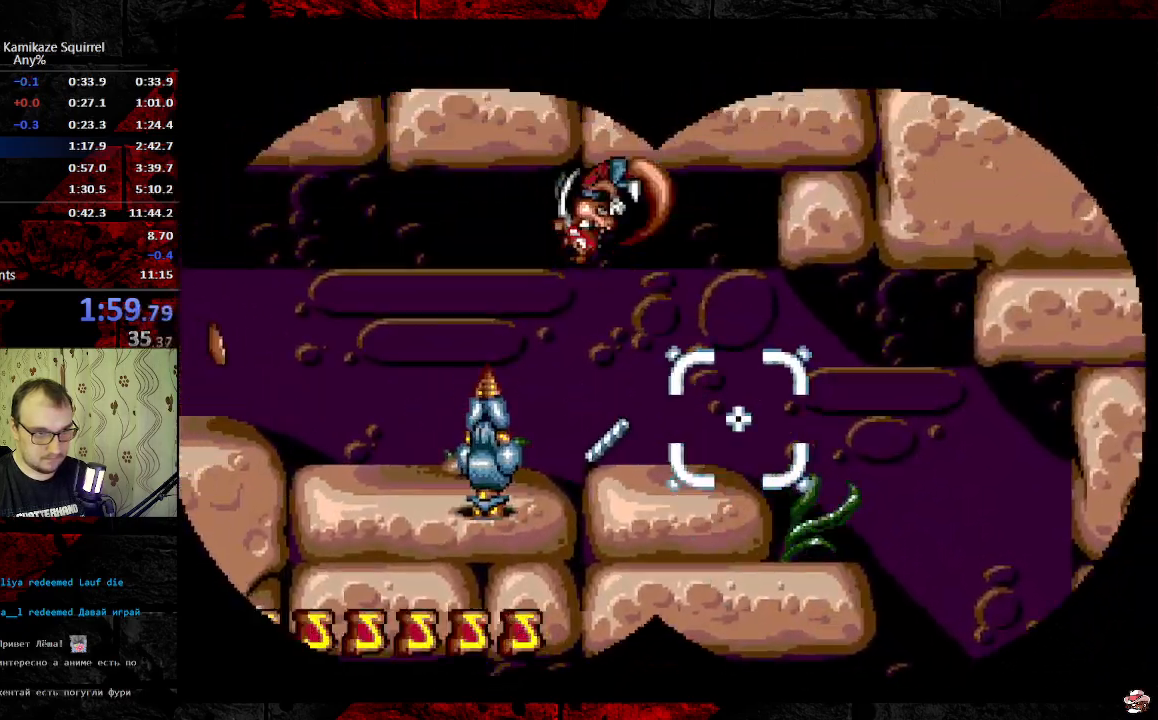
{"dt_ms": 500, "buttons": ["DPAD_LEFT"], "events": [[183, "B", "up"]]}
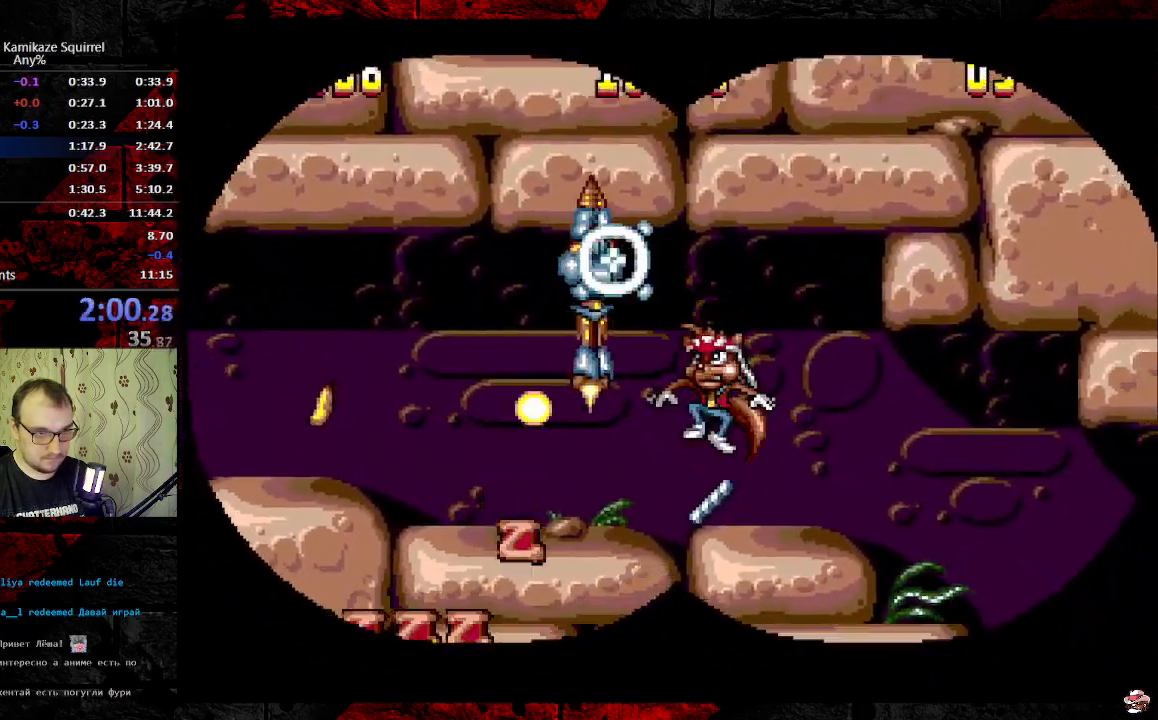
{"dt_ms": 500, "buttons": ["DPAD_LEFT"], "events": []}
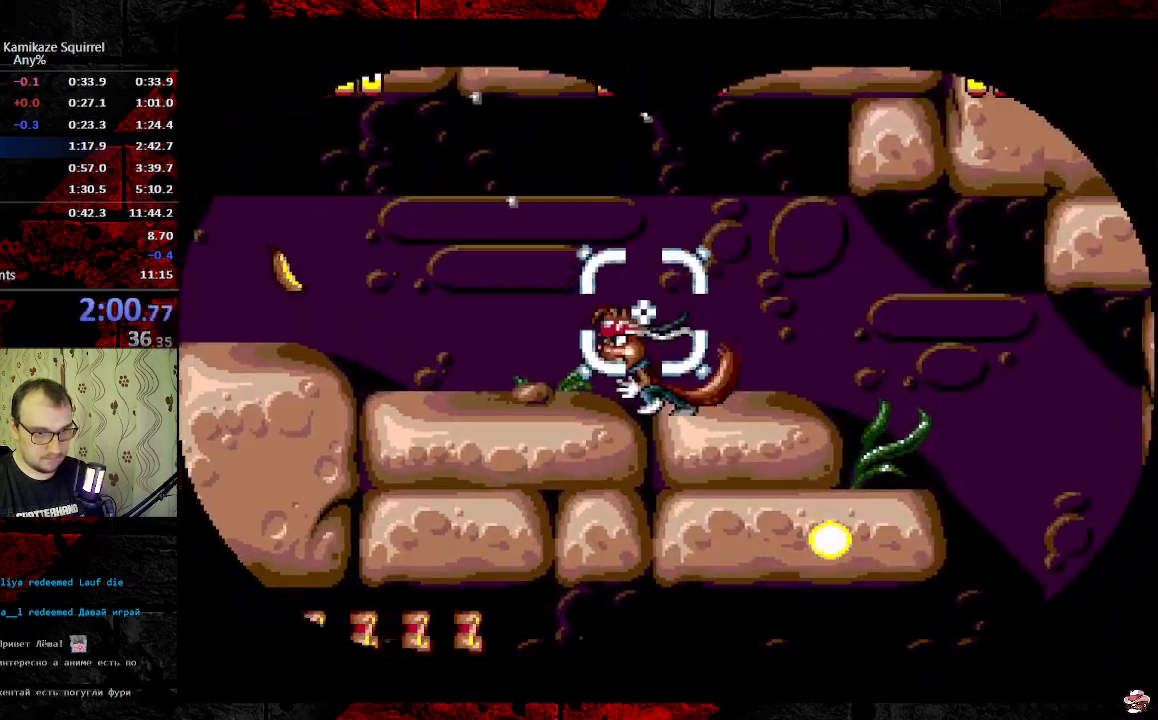
{"dt_ms": 500, "buttons": ["DPAD_LEFT"], "events": []}
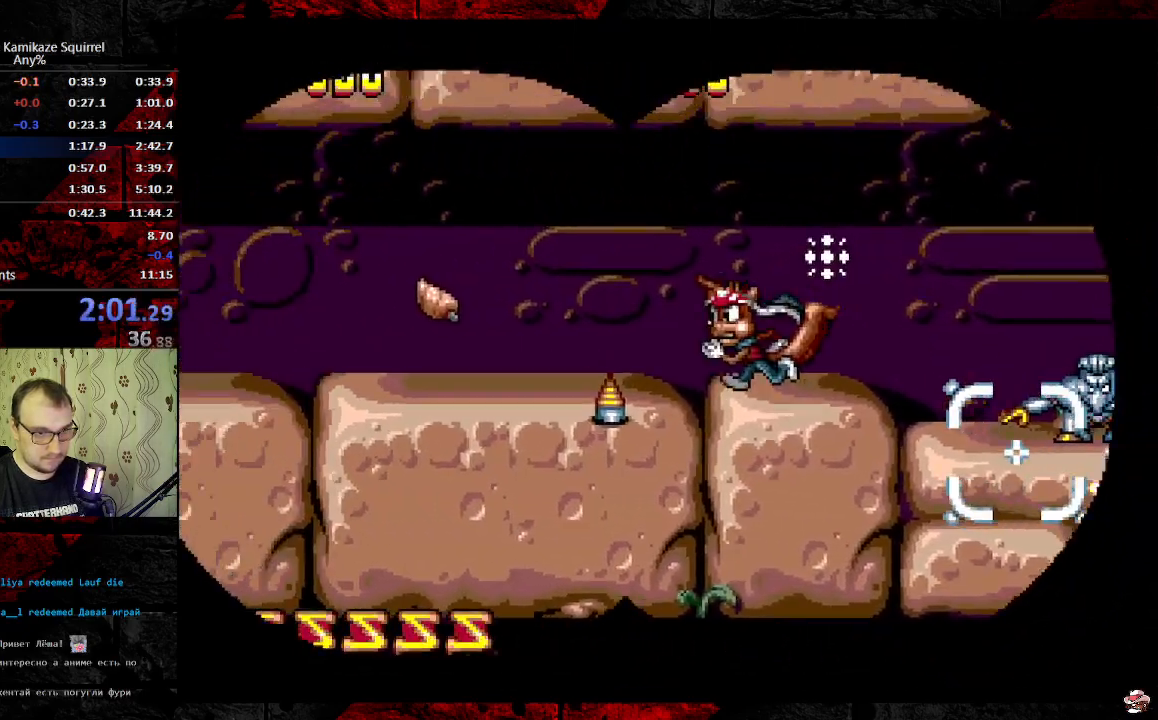
{"dt_ms": 500, "buttons": ["DPAD_LEFT"], "events": []}
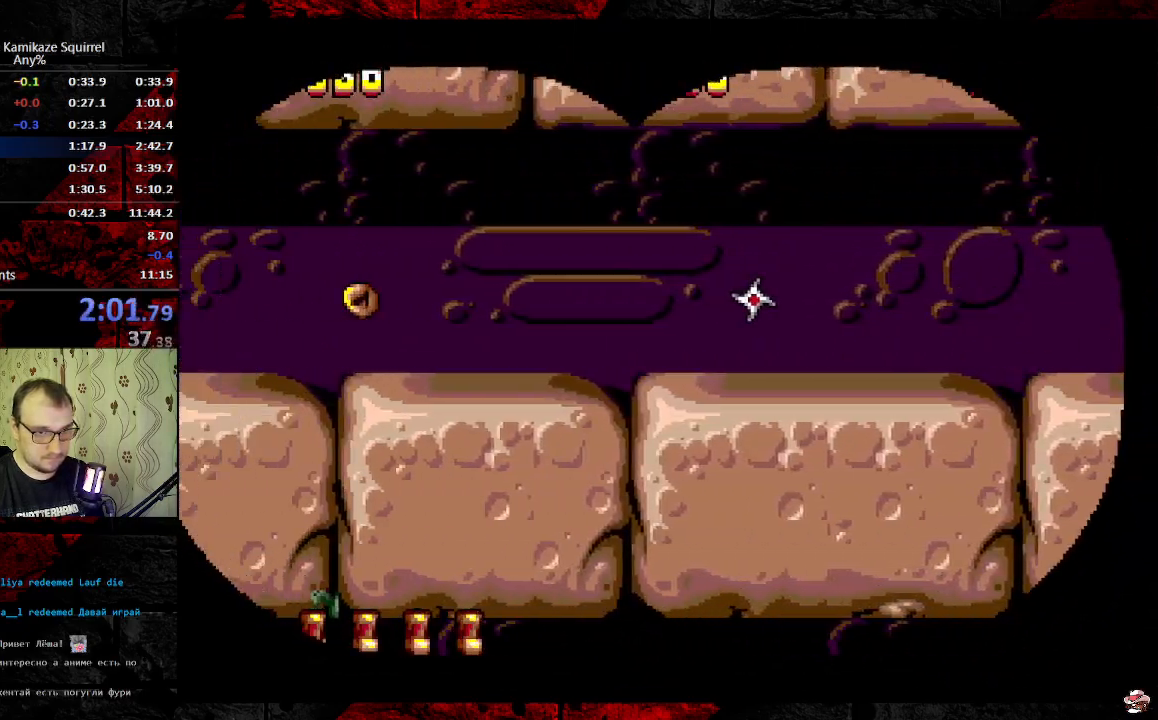
{"dt_ms": 500, "buttons": ["DPAD_LEFT"], "events": []}